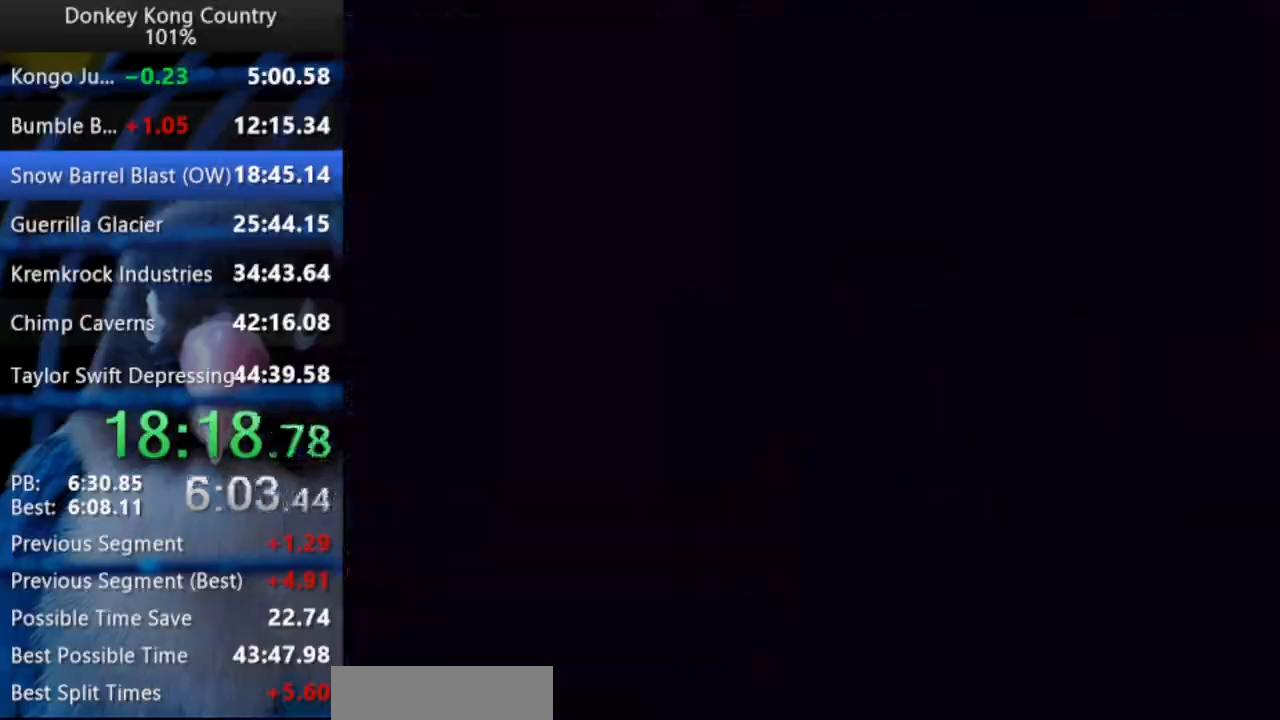
Gameplay with a controller (Nintendo layout); each line is a JSON object with the inputs held at the frame after it. "events" lists button and stick changes between this image and that frame as [ms after this image, input, new state], when the widget could be followed in between. Not read: L3 R3 SELECT START.
{"buttons": ["Y"], "events": [[50, "A", "down"], [117, "A", "up"], [167, "A", "down"], [217, "A", "up"], [250, "A", "down"], [300, "A", "up"], [333, "Y", "up"], [350, "A", "down"], [350, "X", "down"], [417, "X", "up"], [433, "A", "up"], [433, "Y", "down"], [483, "A", "down"], [500, "A", "up"]]}
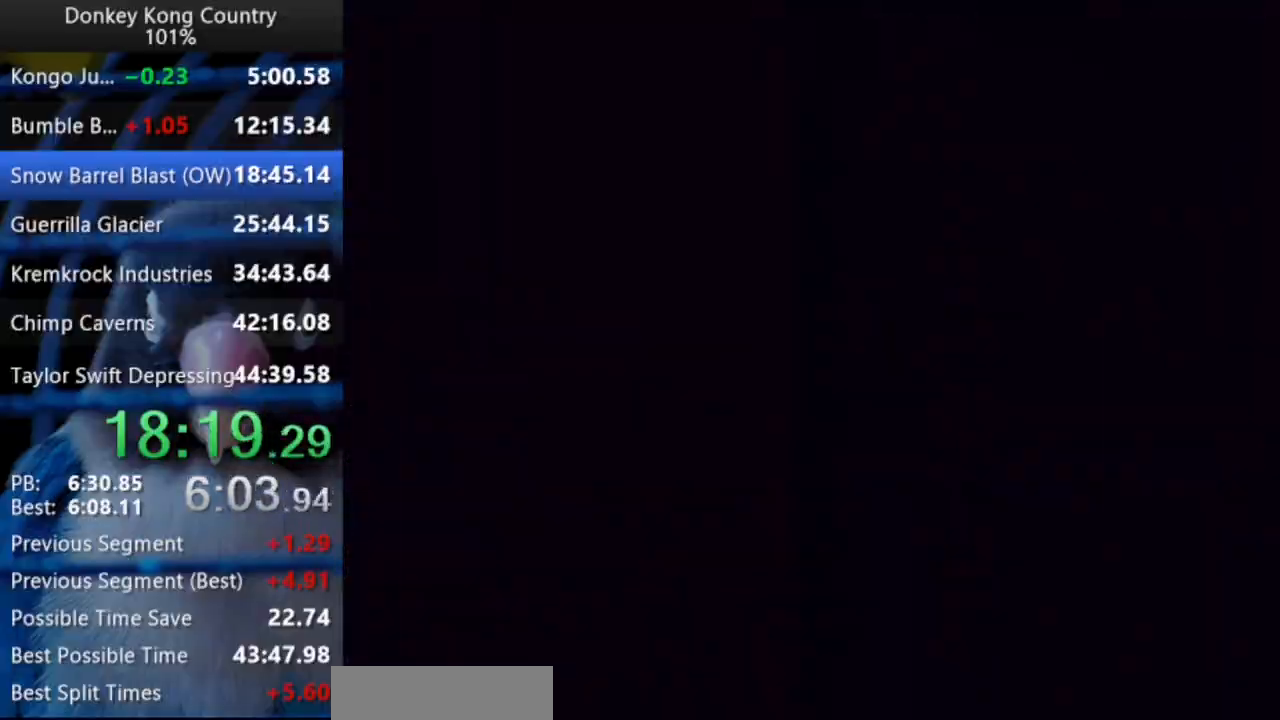
{"buttons": ["A", "X"], "events": [[50, "A", "down"], [117, "A", "up"], [167, "A", "down"], [167, "Y", "up"], [217, "A", "up"], [250, "A", "down"], [300, "Y", "down"], [317, "A", "up"], [383, "A", "down"], [433, "A", "up"], [467, "A", "down"], [467, "X", "down"], [467, "Y", "up"]]}
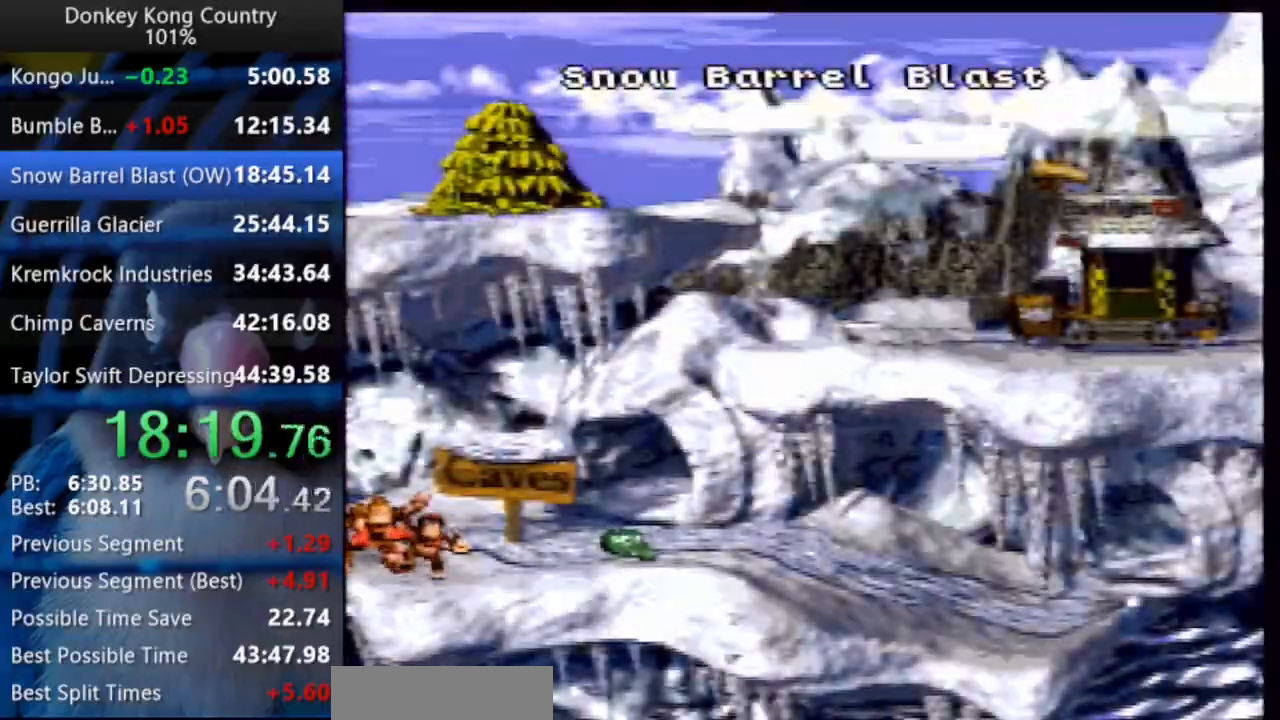
{"buttons": ["A"], "events": [[17, "X", "up"], [17, "Y", "down"], [33, "A", "up"], [67, "A", "down"], [67, "X", "down"], [67, "Y", "up"], [117, "X", "up"], [117, "Y", "down"], [133, "A", "up"], [183, "A", "down"], [217, "A", "up"], [267, "A", "down"], [317, "A", "up"], [383, "A", "down"], [383, "Y", "up"], [433, "A", "up"], [483, "A", "down"]]}
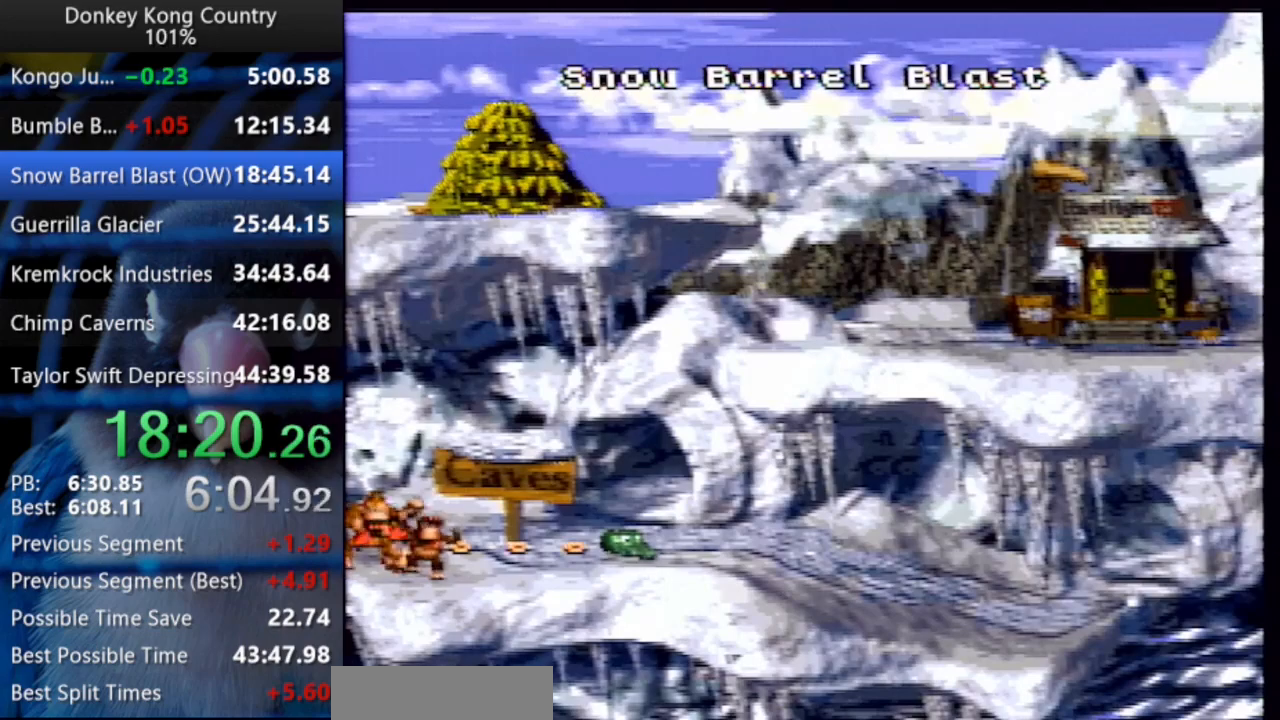
{"buttons": [], "events": [[17, "A", "up"], [67, "A", "down"], [100, "Y", "down"], [117, "A", "up"], [150, "Y", "up"], [183, "A", "down"], [217, "A", "up"], [267, "A", "down"], [300, "A", "up"]]}
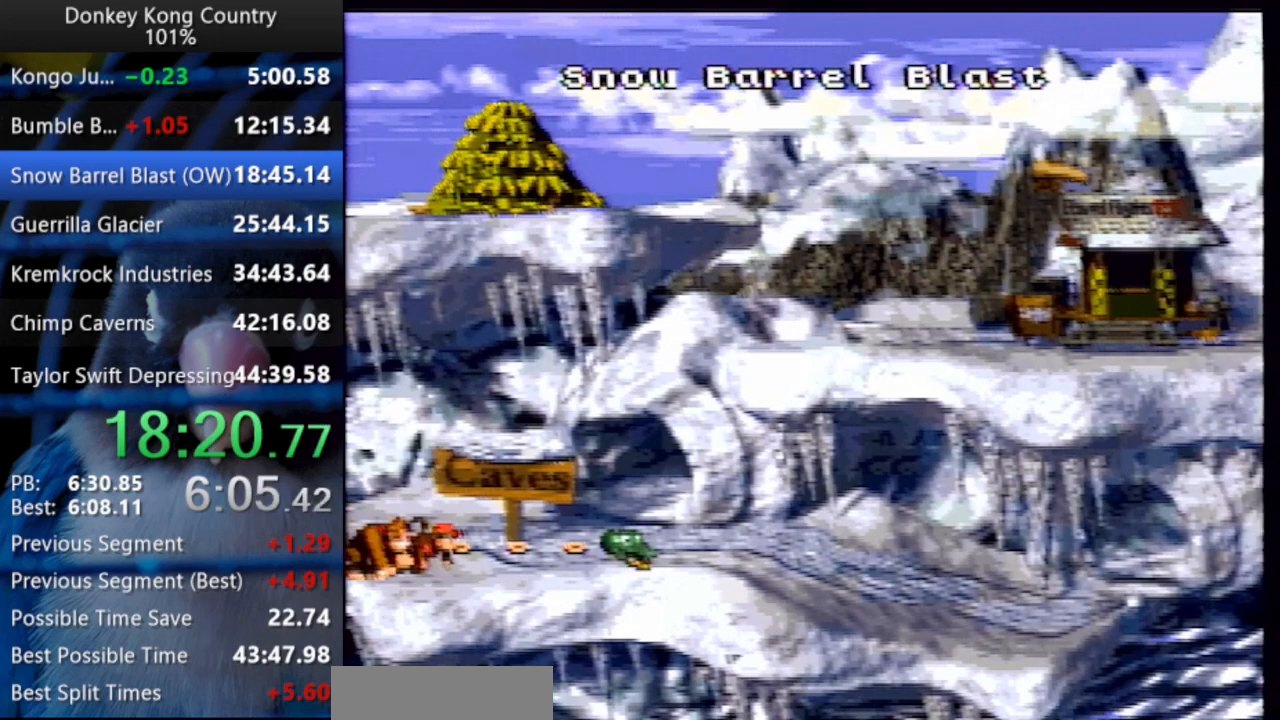
{"buttons": [], "events": []}
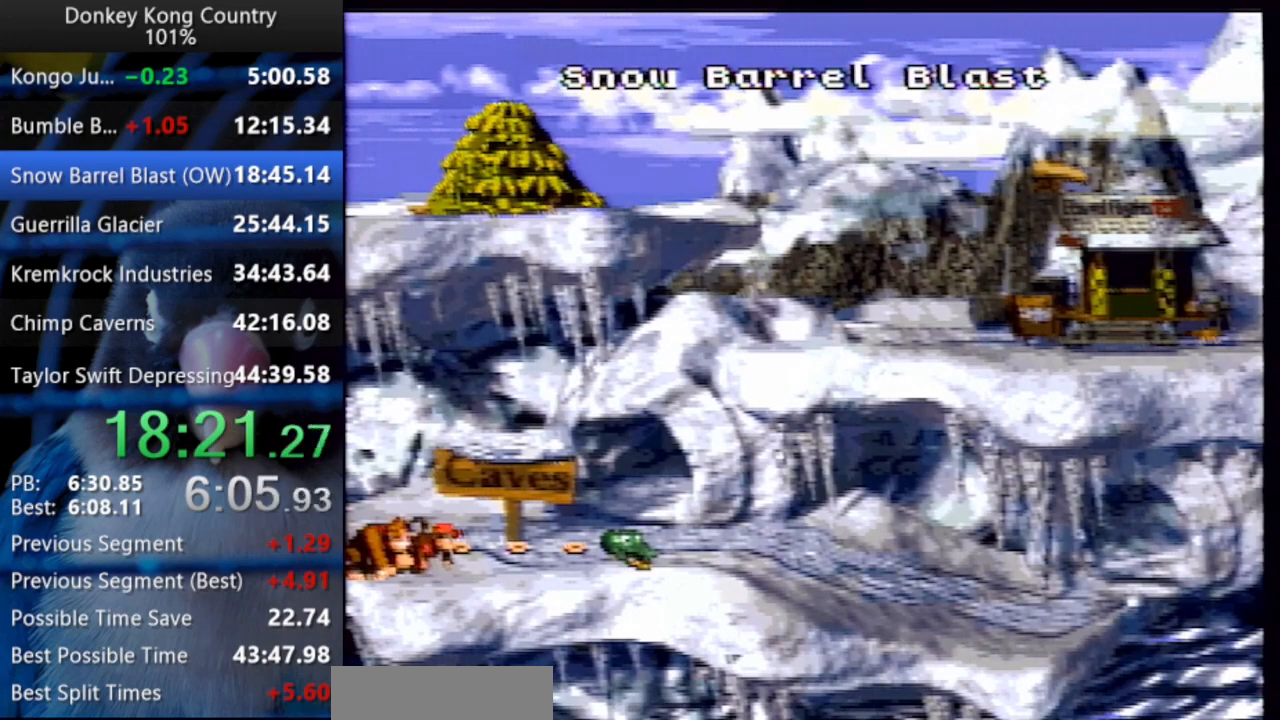
{"buttons": ["DPAD_LEFT"], "events": [[67, "DPAD_LEFT", "down"]]}
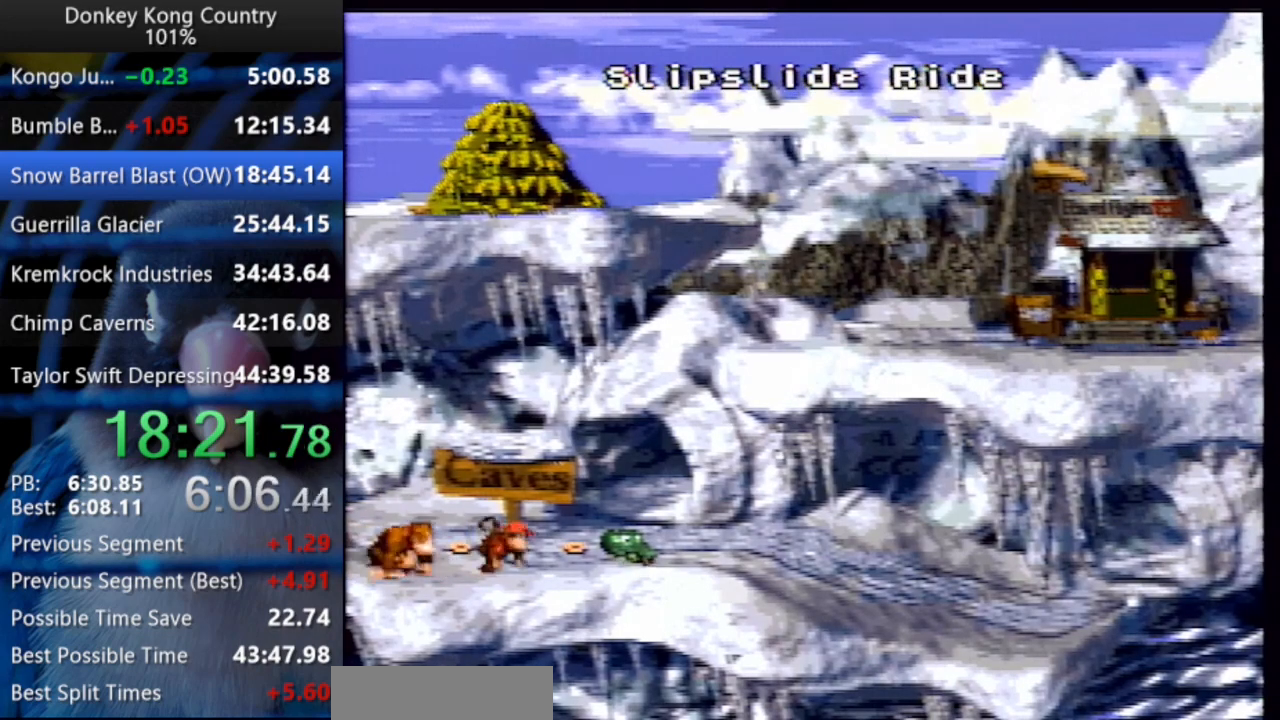
{"buttons": ["DPAD_LEFT"], "events": []}
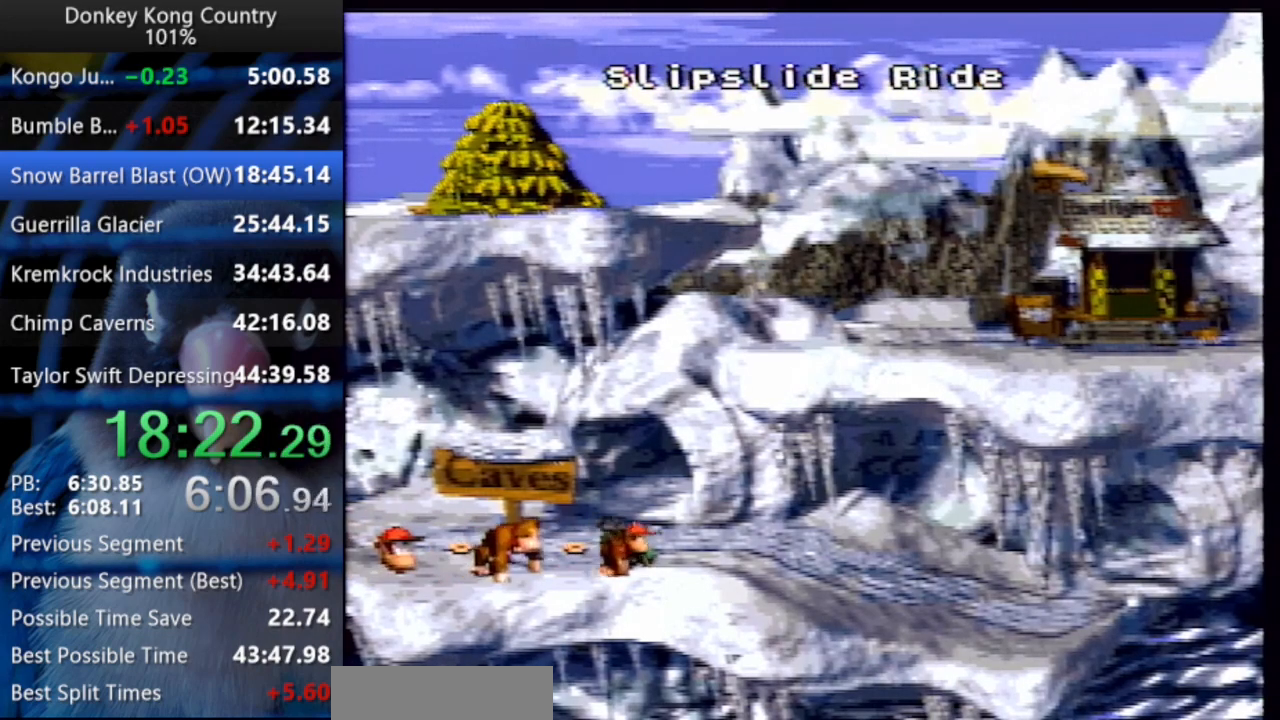
{"buttons": ["DPAD_LEFT"], "events": []}
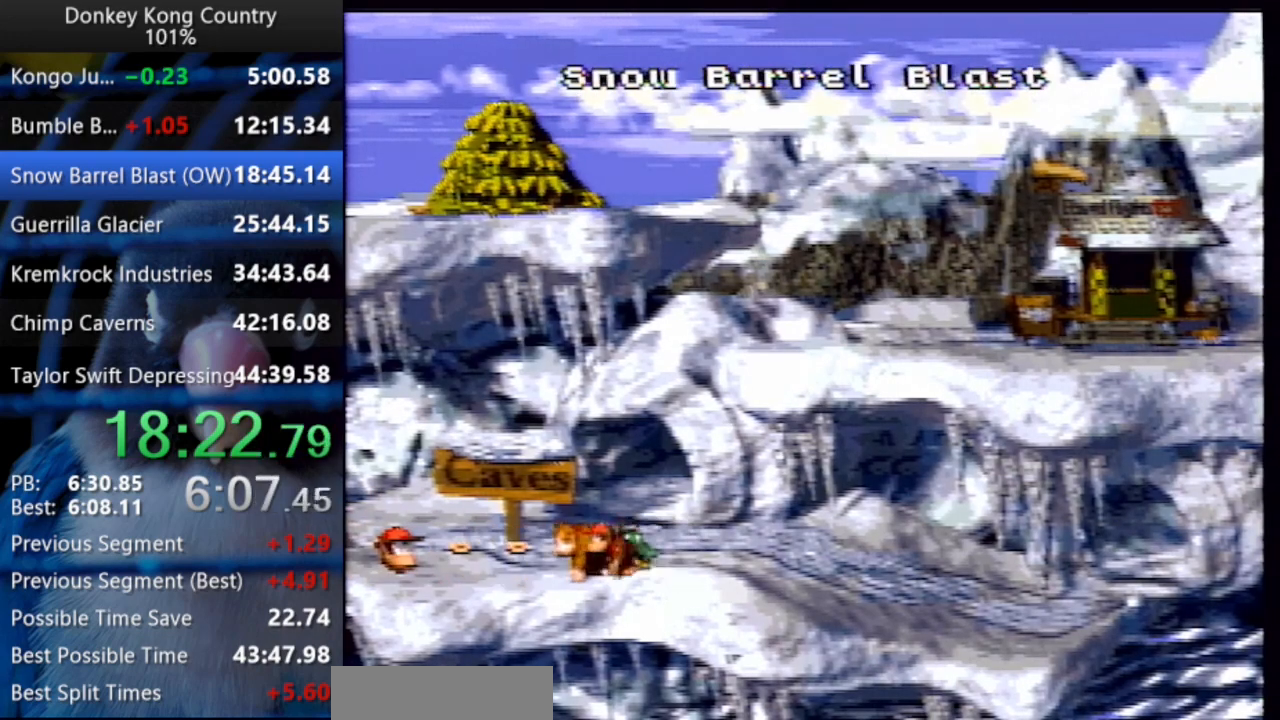
{"buttons": [], "events": [[217, "DPAD_LEFT", "up"]]}
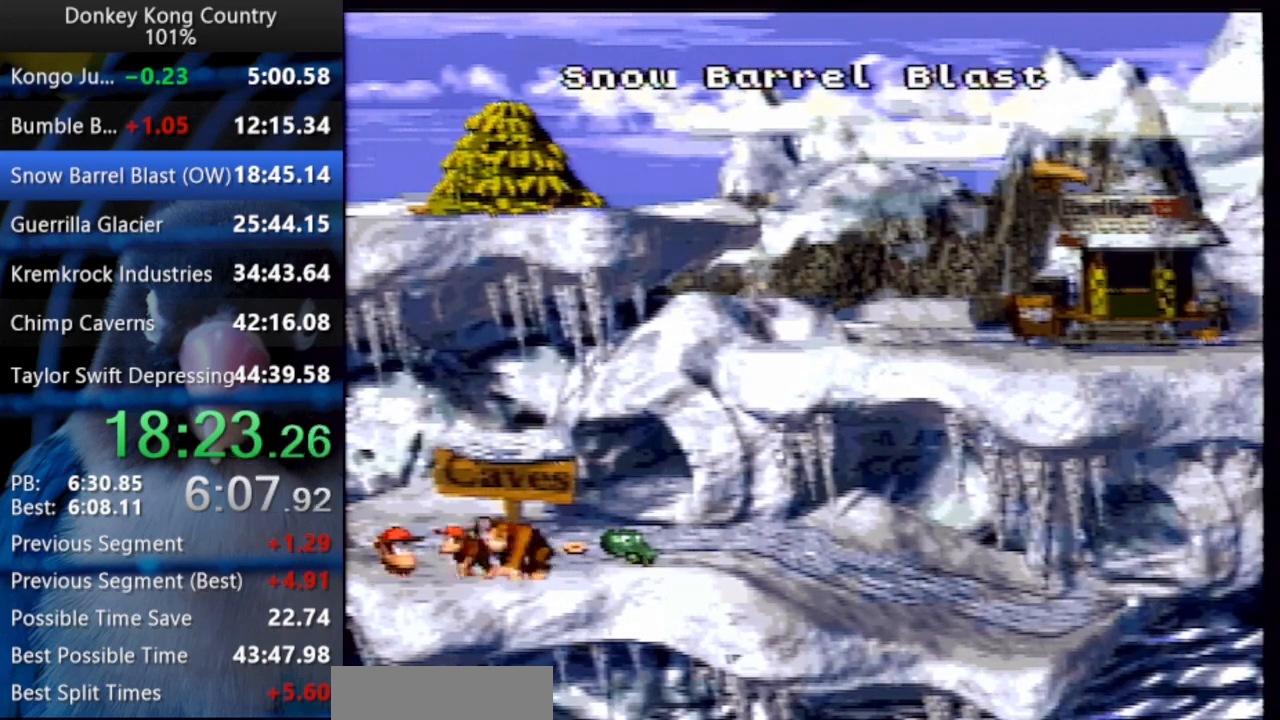
{"buttons": ["Y"], "events": [[67, "Y", "down"], [100, "A", "down"], [117, "X", "down"], [167, "X", "up"], [183, "A", "up"], [250, "A", "down"], [267, "A", "up"], [300, "A", "down"], [317, "X", "down"], [367, "X", "up"], [383, "A", "up"], [400, "Y", "up"], [433, "A", "down"], [450, "Y", "down"], [467, "A", "up"]]}
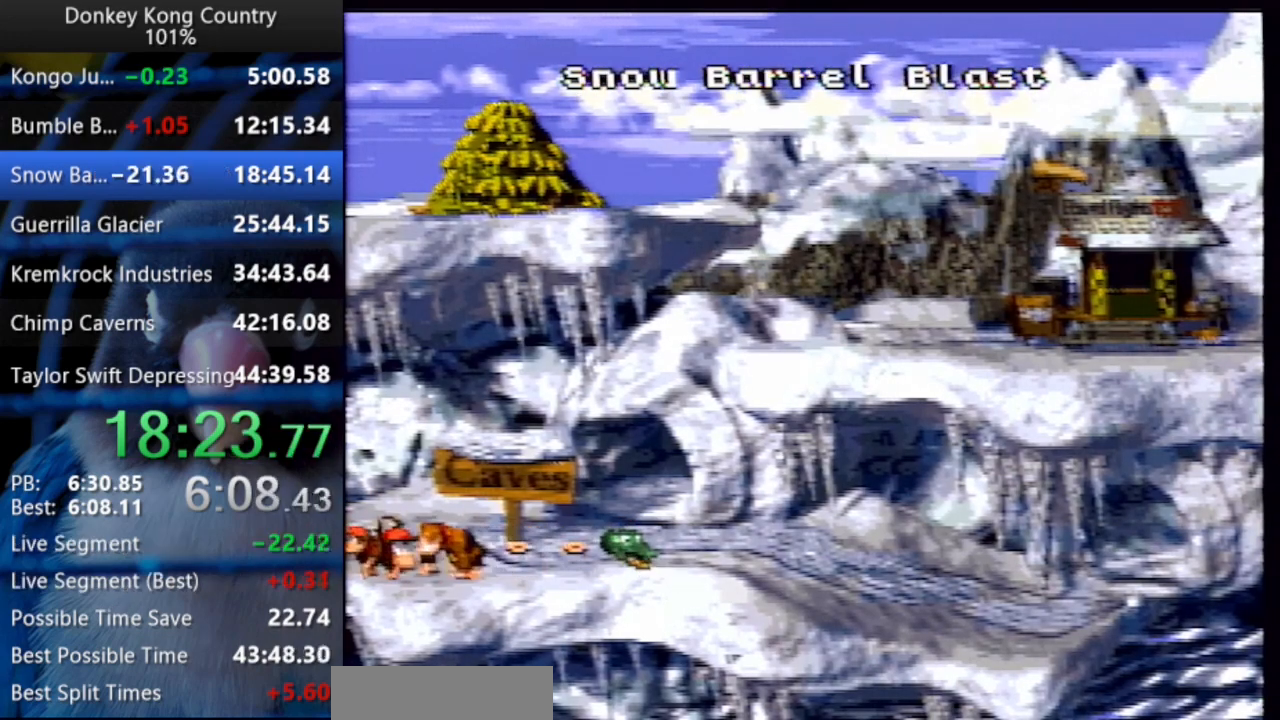
{"buttons": ["A", "X"], "events": [[17, "A", "down"], [83, "A", "up"], [117, "X", "down"], [117, "Y", "up"], [133, "A", "down"], [167, "A", "up"], [167, "X", "up"], [167, "Y", "down"], [217, "Y", "up"], [233, "A", "down"], [267, "A", "up"], [267, "Y", "down"], [317, "Y", "up"], [333, "A", "down"], [367, "A", "up"], [367, "Y", "down"], [417, "A", "down"], [417, "X", "down"], [417, "Y", "up"]]}
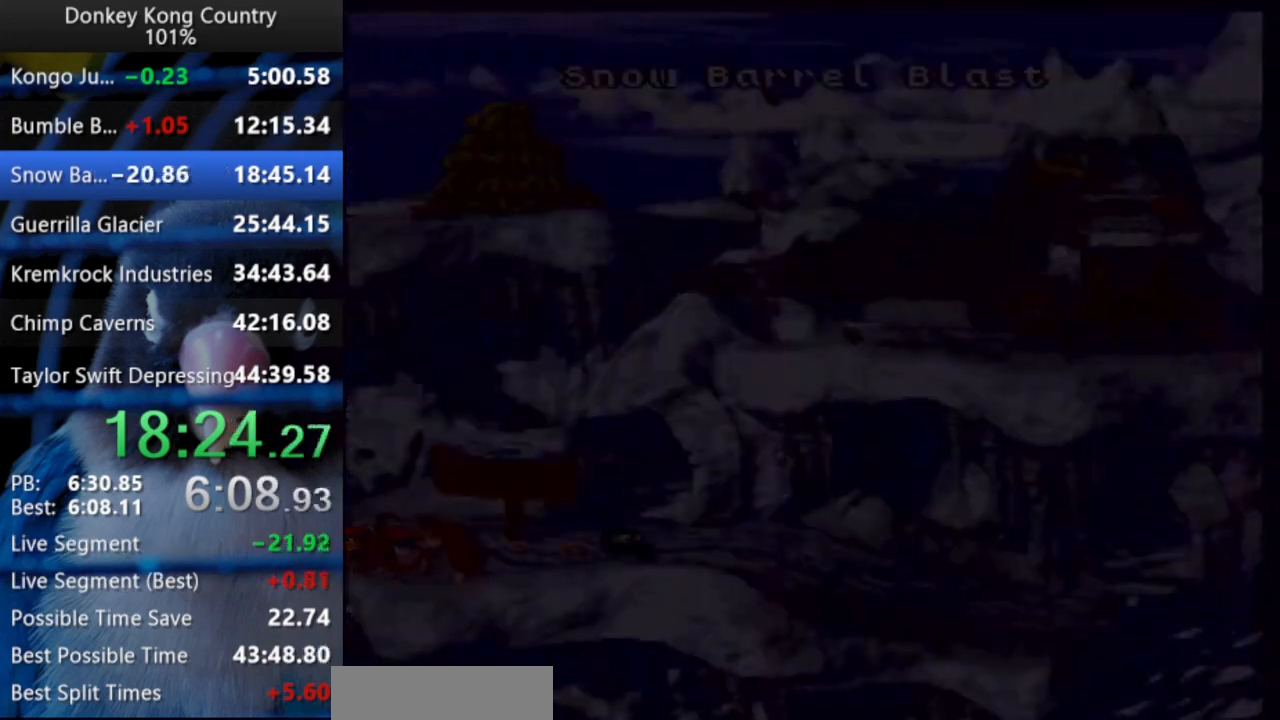
{"buttons": ["Y", "DPAD_UP", "DPAD_RIGHT"], "events": [[133, "A", "up"], [200, "X", "up"], [300, "DPAD_RIGHT", "down"], [367, "Y", "down"], [483, "DPAD_UP", "down"]]}
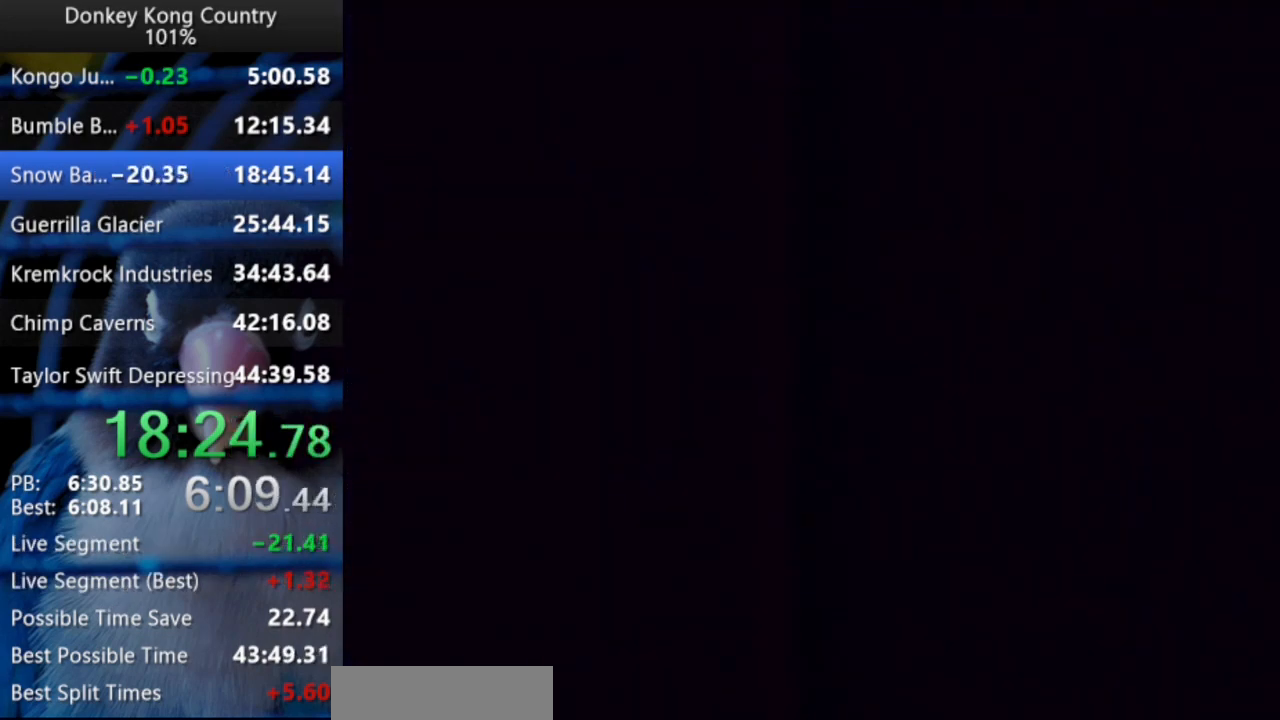
{"buttons": ["Y", "DPAD_UP", "DPAD_RIGHT"], "events": [[167, "DPAD_UP", "up"], [367, "DPAD_UP", "down"]]}
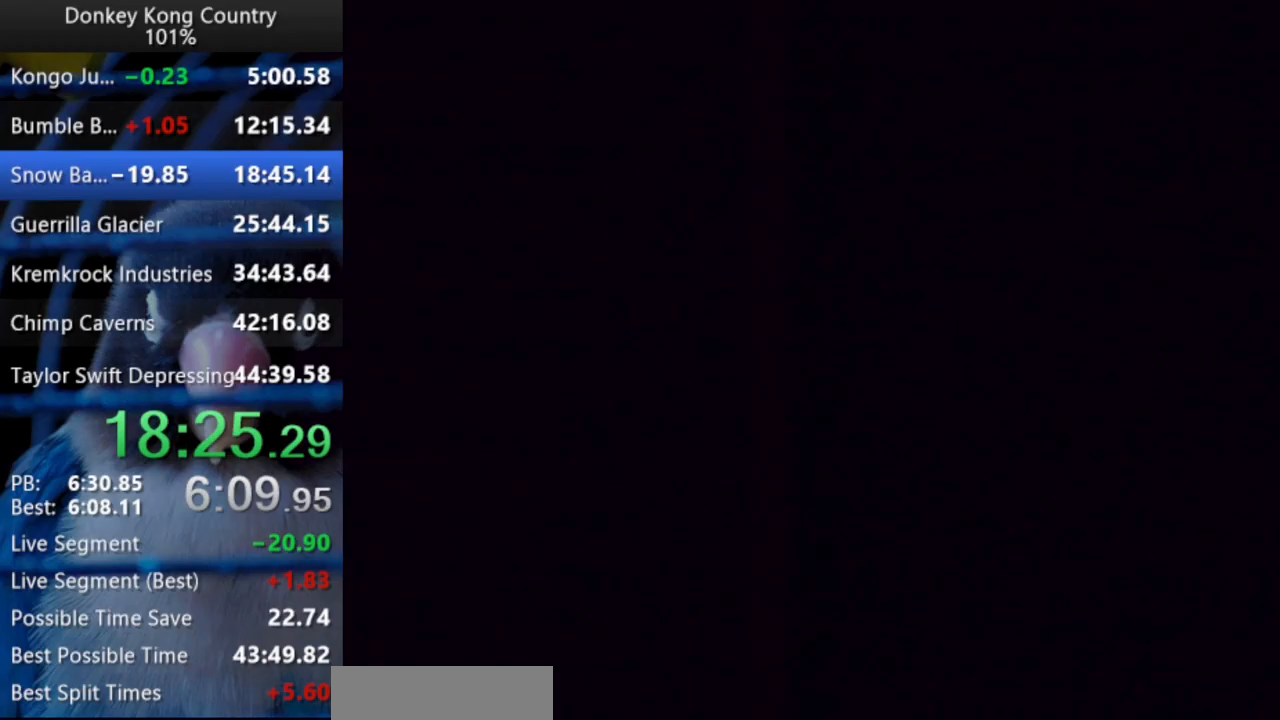
{"buttons": ["Y", "DPAD_RIGHT"], "events": [[317, "DPAD_UP", "up"]]}